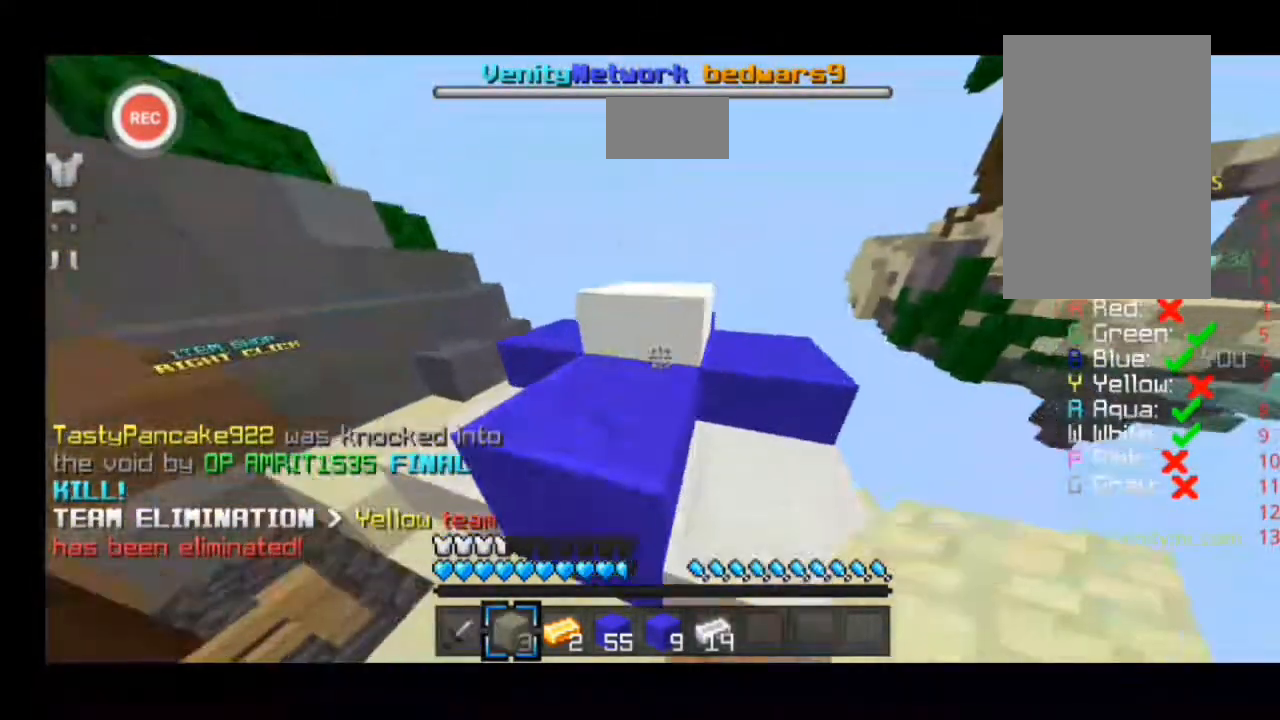
Gameplay with keyboard; each line is a JSON object with the keys held at the frame after it. "events" lists presses ("down") and releases ("up") of "a", "d", "s", "sprint" and "w" between this image and that frame as [ms after this image, input, new state], when the widget could be followed in between. No other keys are recorded. Mouse input is not recorded. Key names are as the overlay labels them; some are game actions (e.g. jump) rather than physical keys.
{"keys": [], "events": [[100, "a", "up"]]}
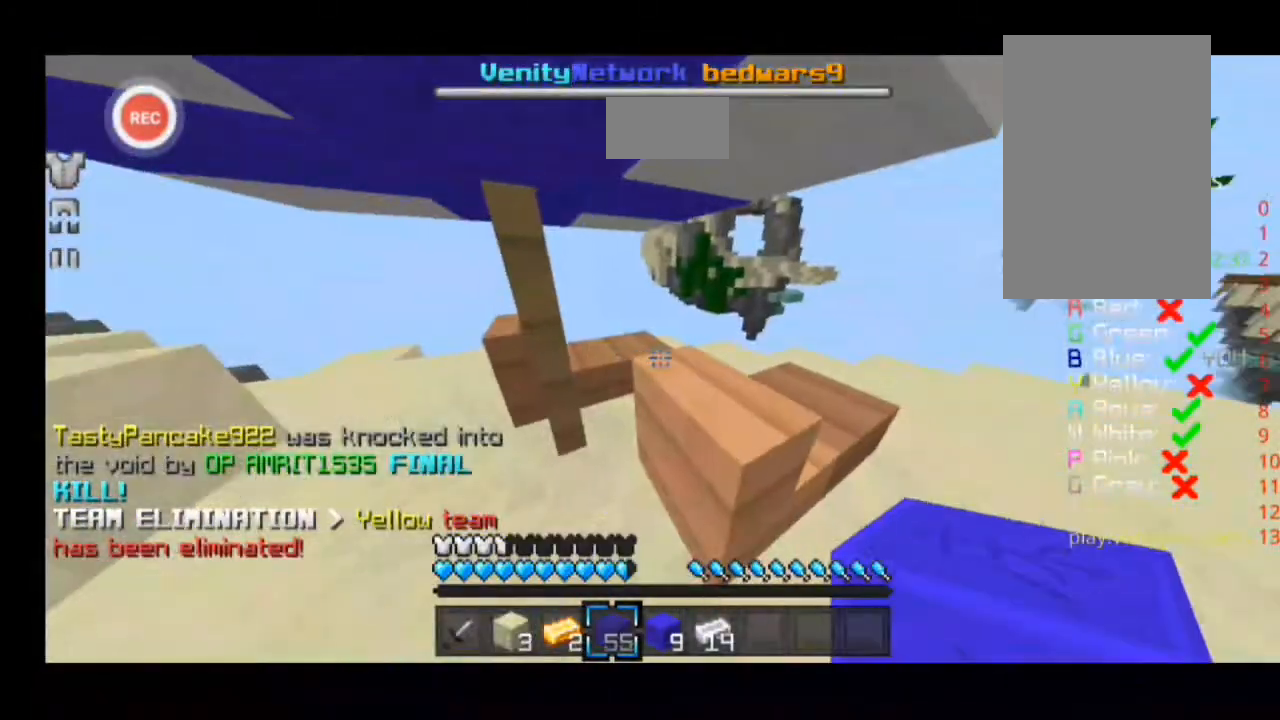
{"keys": ["d", "w"], "events": [[133, "d", "down"], [133, "w", "down"]]}
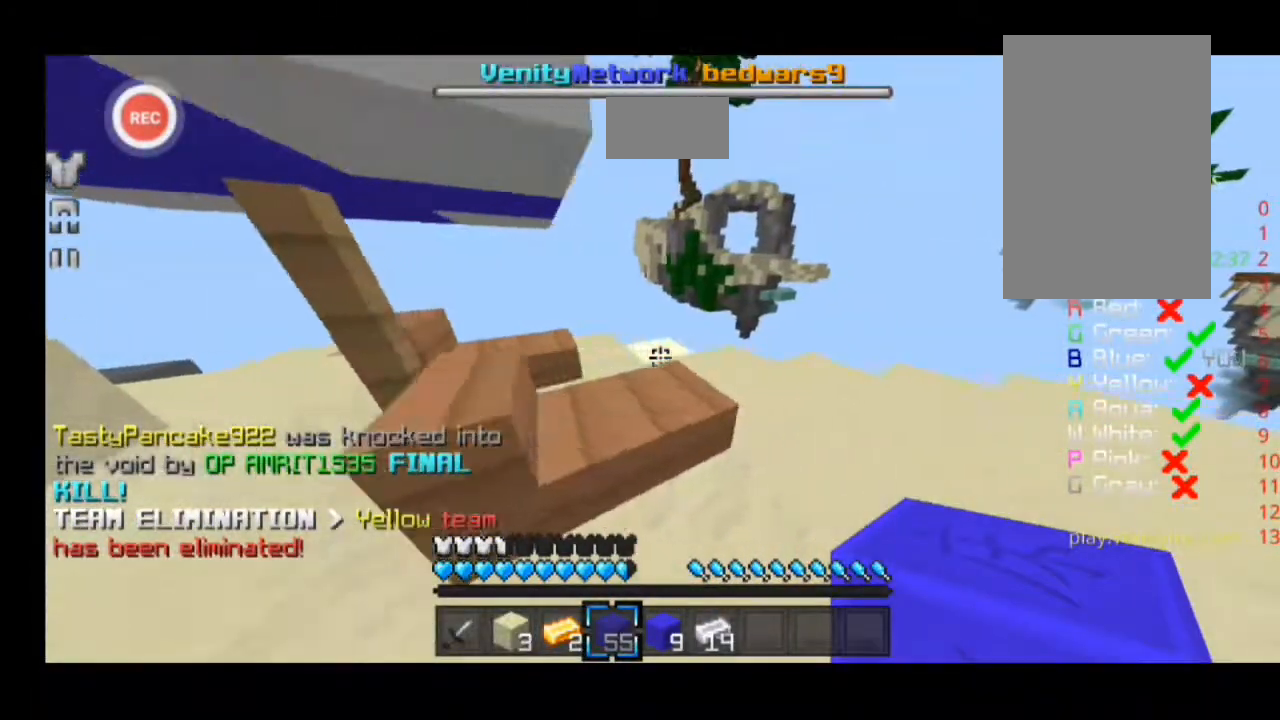
{"keys": ["d", "w"], "events": []}
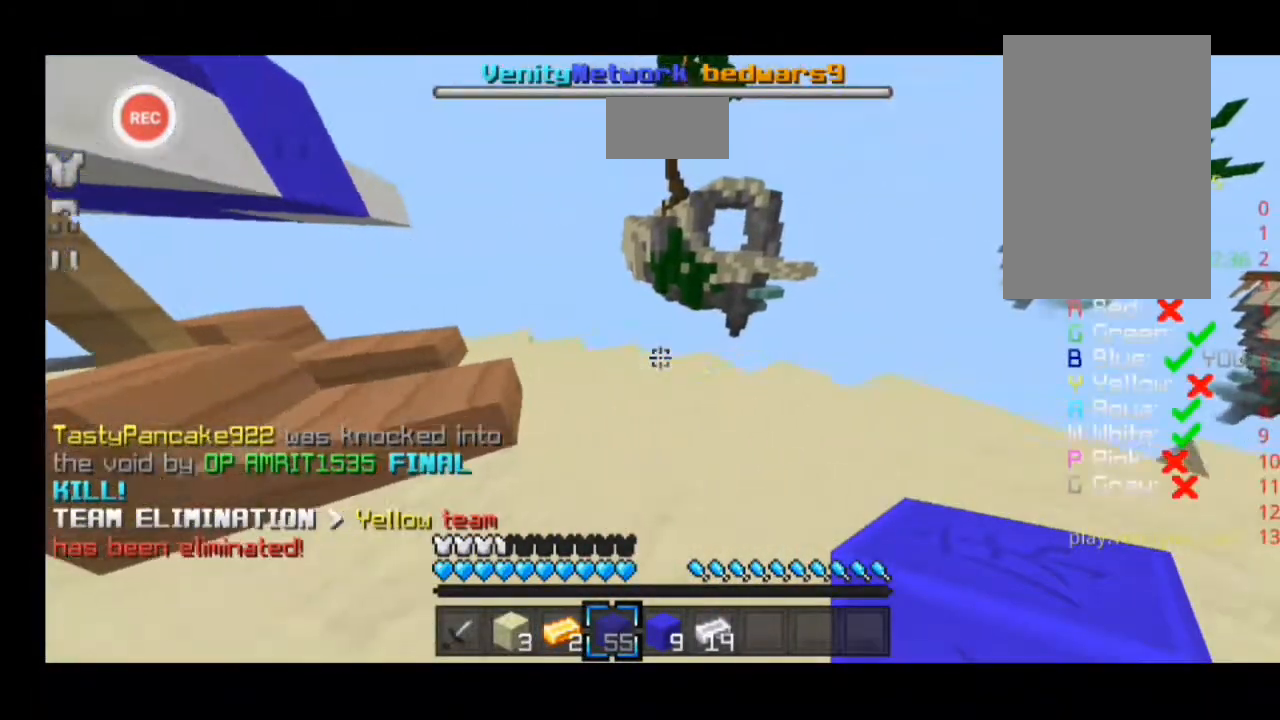
{"keys": [], "events": [[300, "w", "up"], [500, "d", "up"]]}
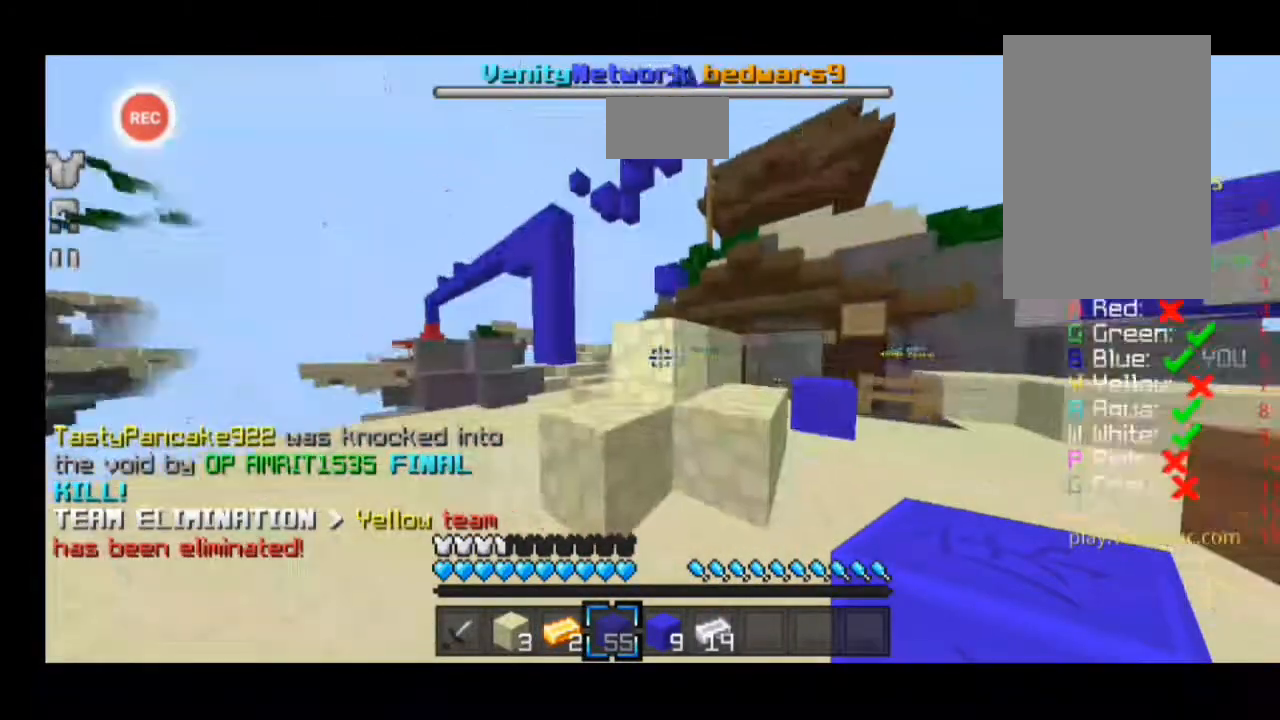
{"keys": ["a", "sprint", "w"], "events": [[100, "a", "down"], [100, "sprint", "down"], [100, "w", "down"]]}
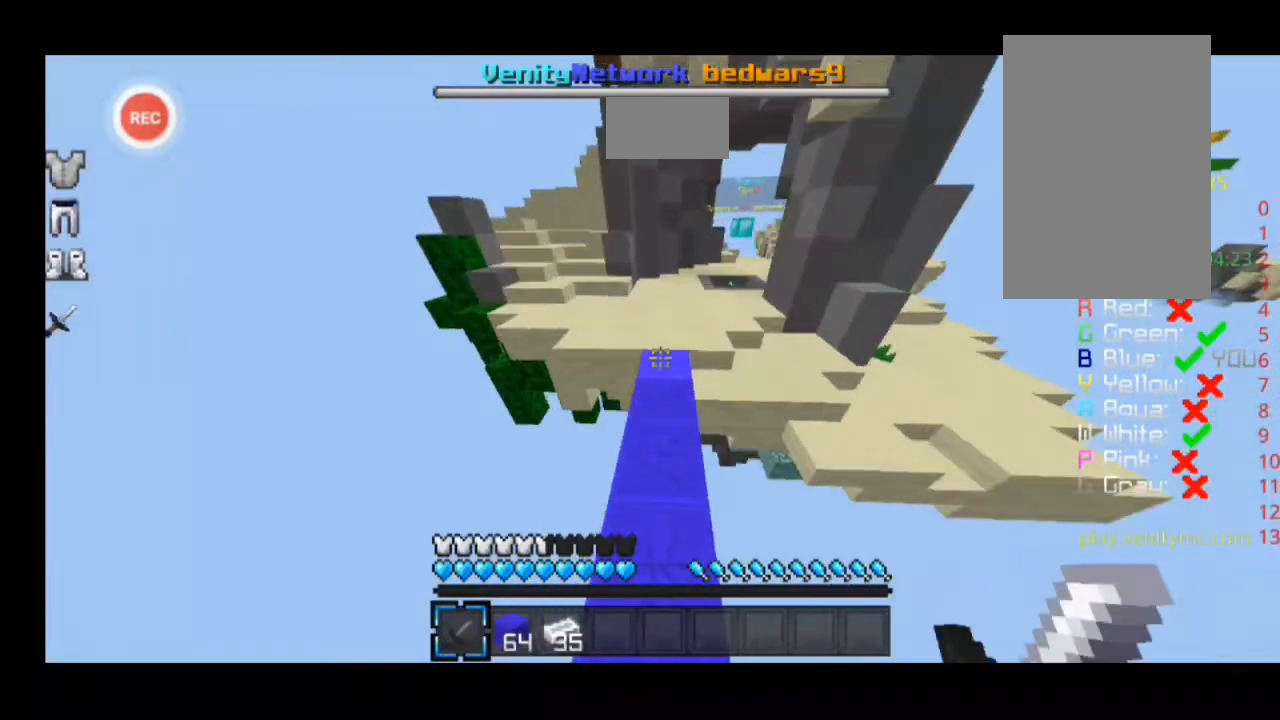
{"keys": ["a", "sprint", "w"], "events": []}
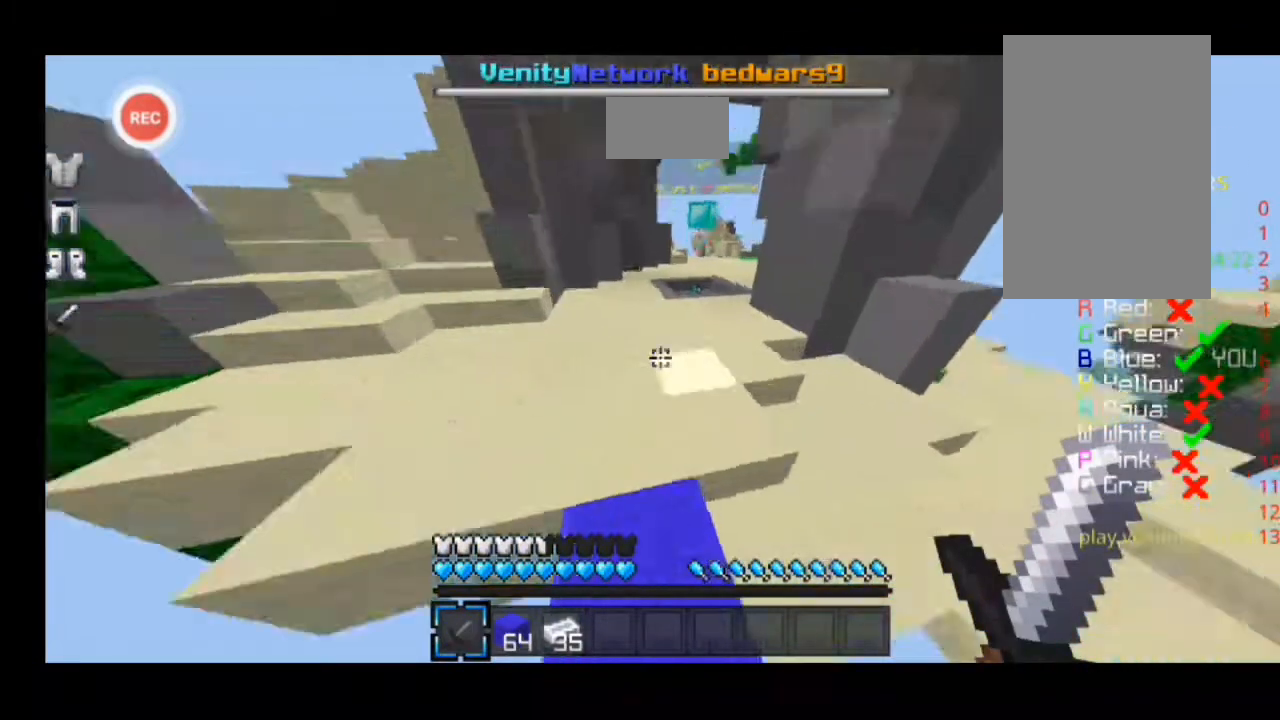
{"keys": ["a", "sprint", "w"], "events": []}
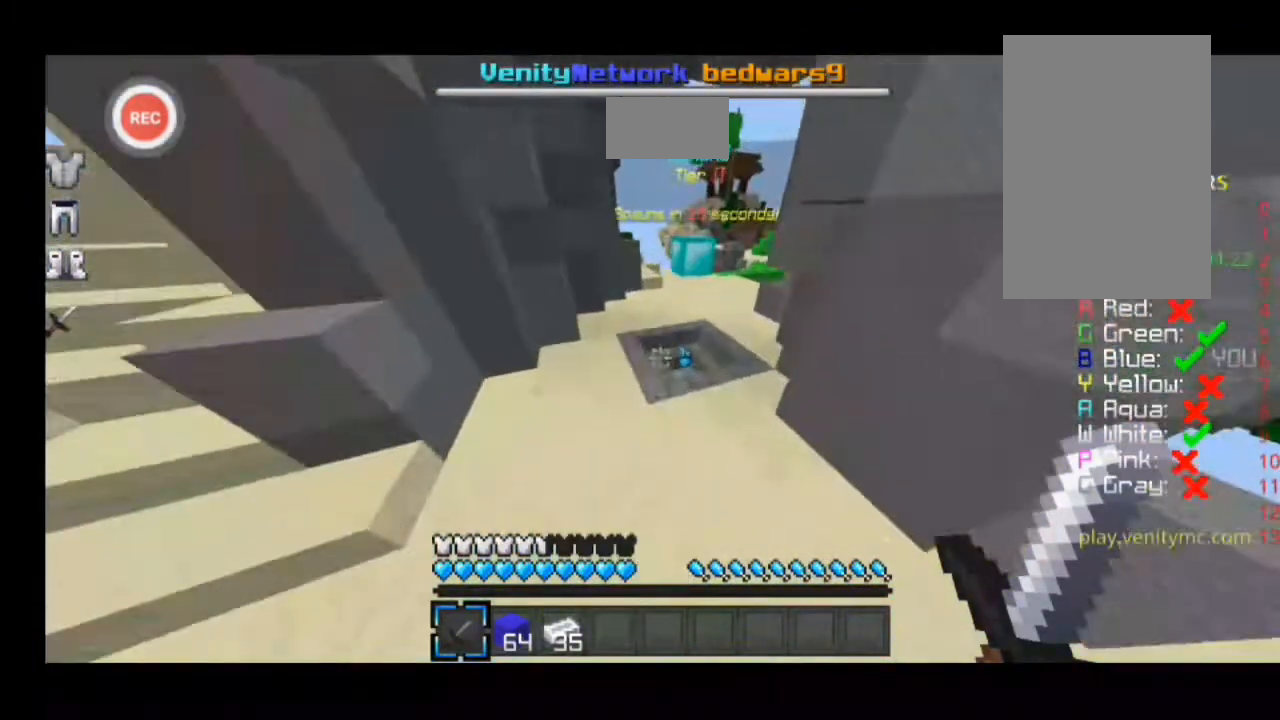
{"keys": ["a", "sprint", "w"], "events": []}
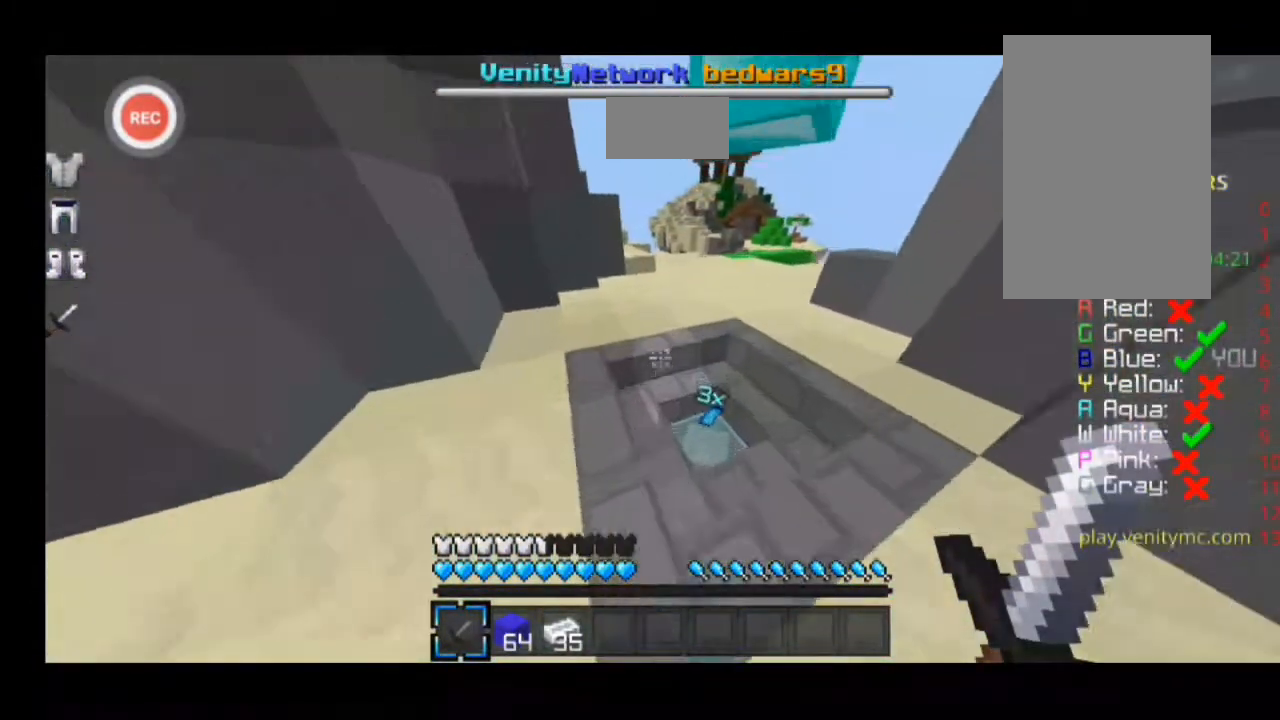
{"keys": ["a", "sprint", "w"], "events": []}
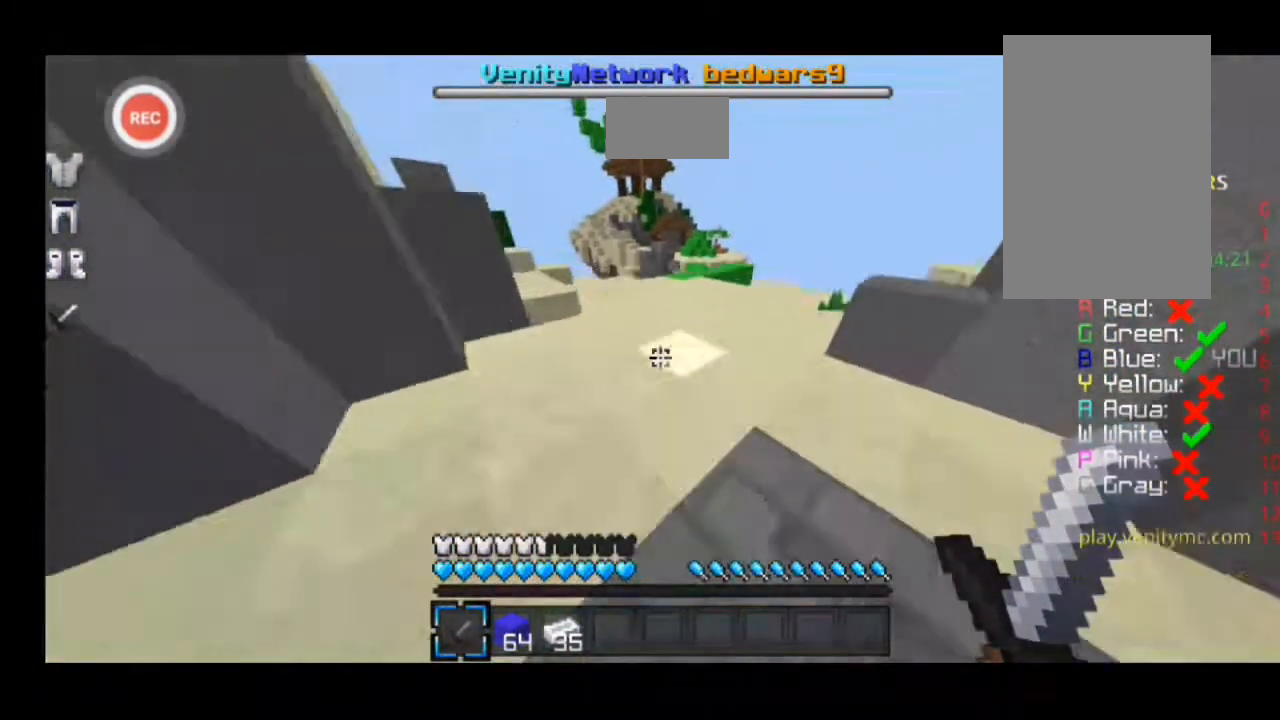
{"keys": ["a", "sprint", "w"], "events": []}
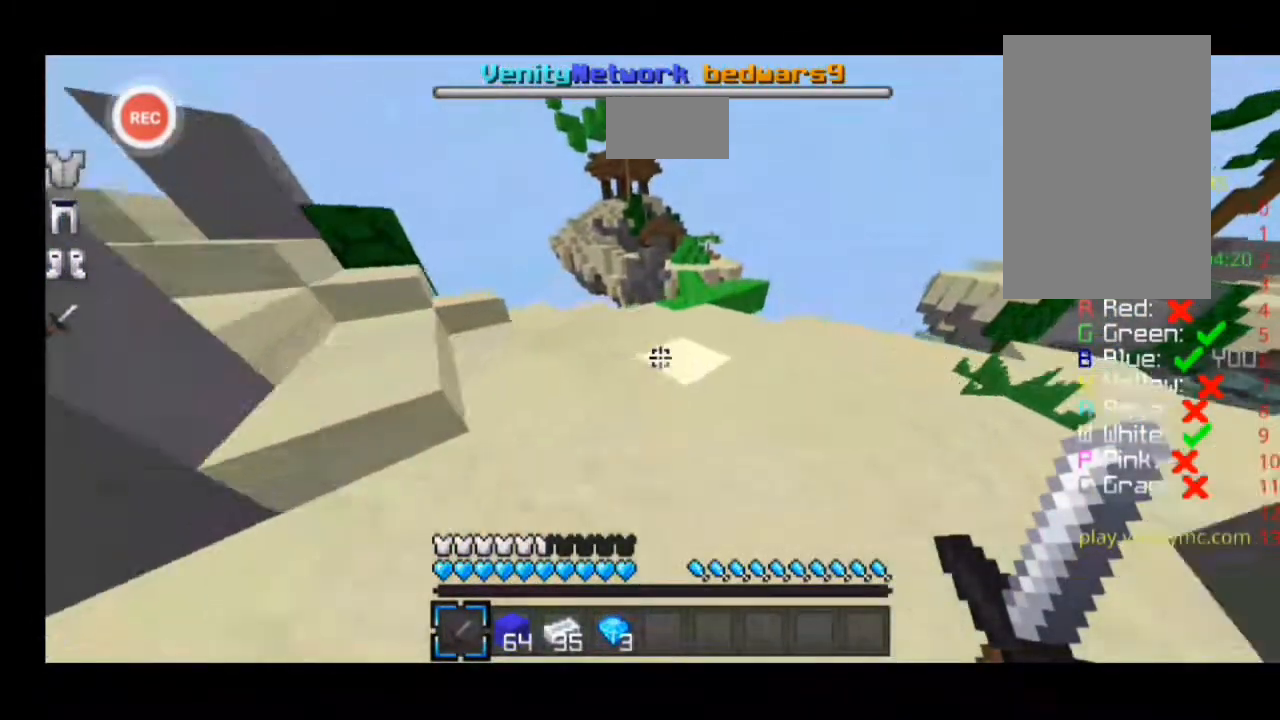
{"keys": ["a", "sprint", "w"], "events": []}
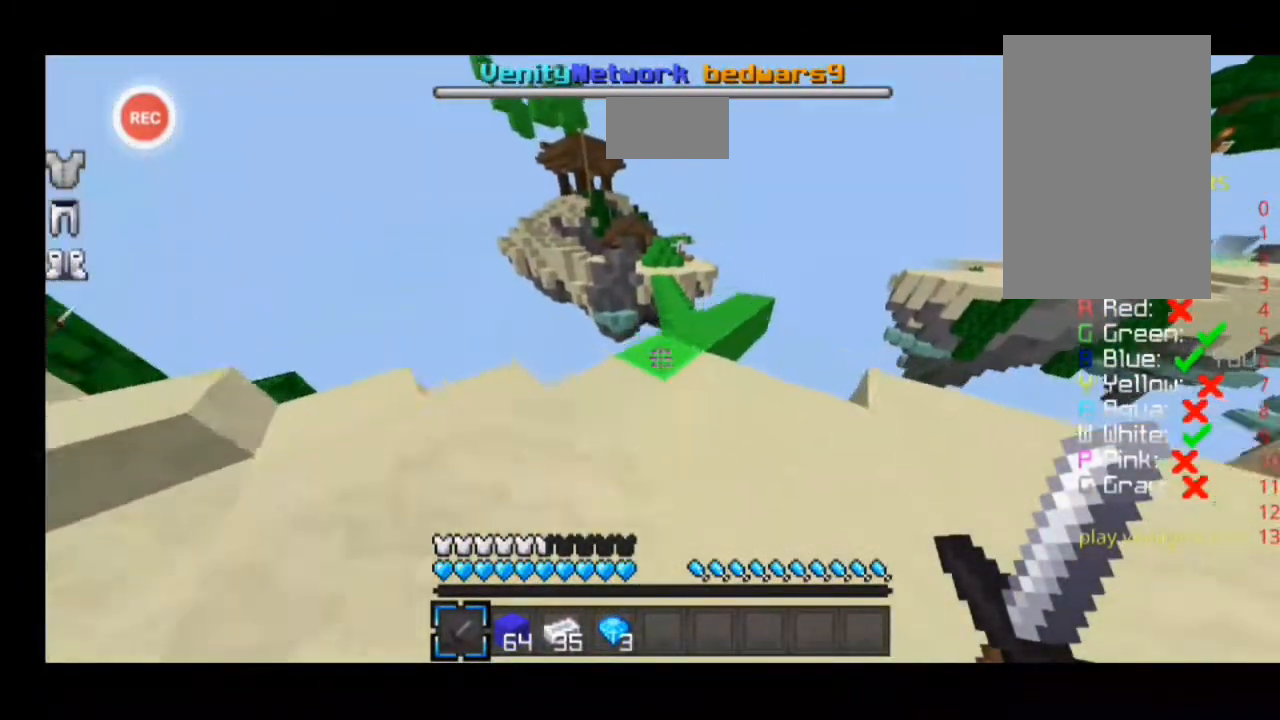
{"keys": ["d"], "events": [[100, "sprint", "up"], [100, "w", "up"], [333, "a", "up"], [400, "d", "down"], [400, "w", "down"], [500, "w", "up"]]}
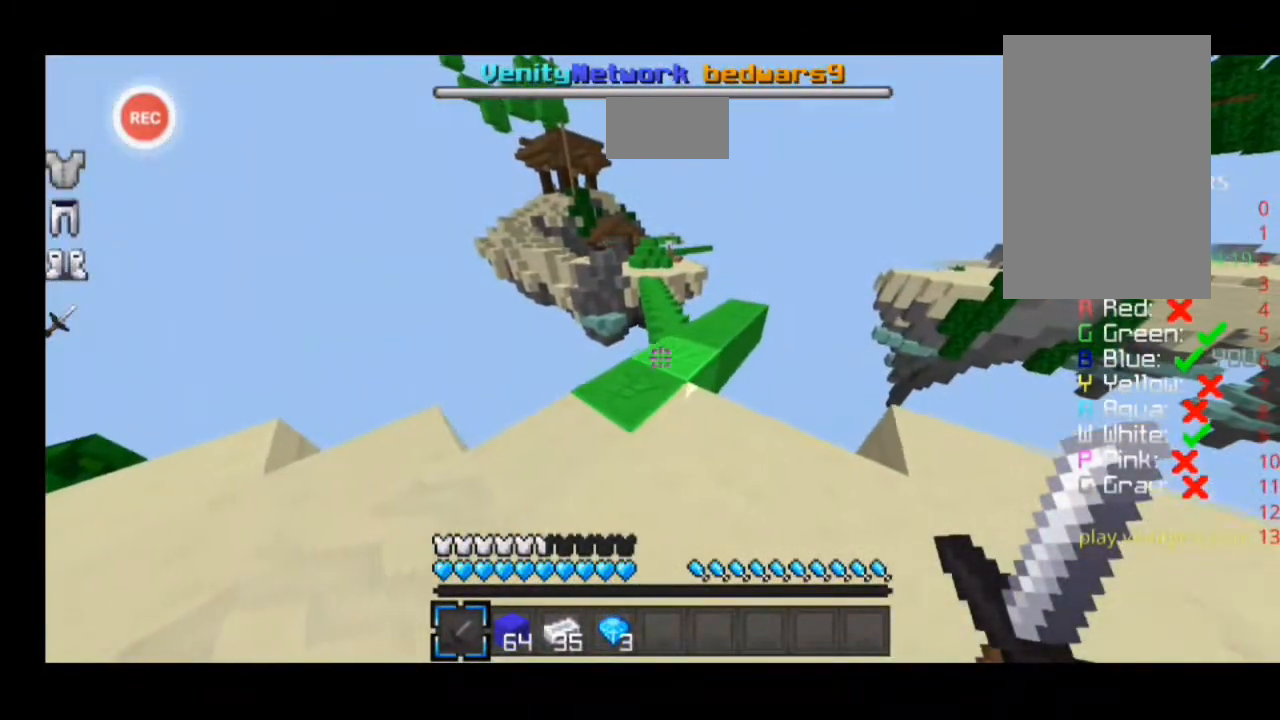
{"keys": ["a", "w"], "events": [[200, "d", "up"], [400, "a", "down"], [400, "w", "down"]]}
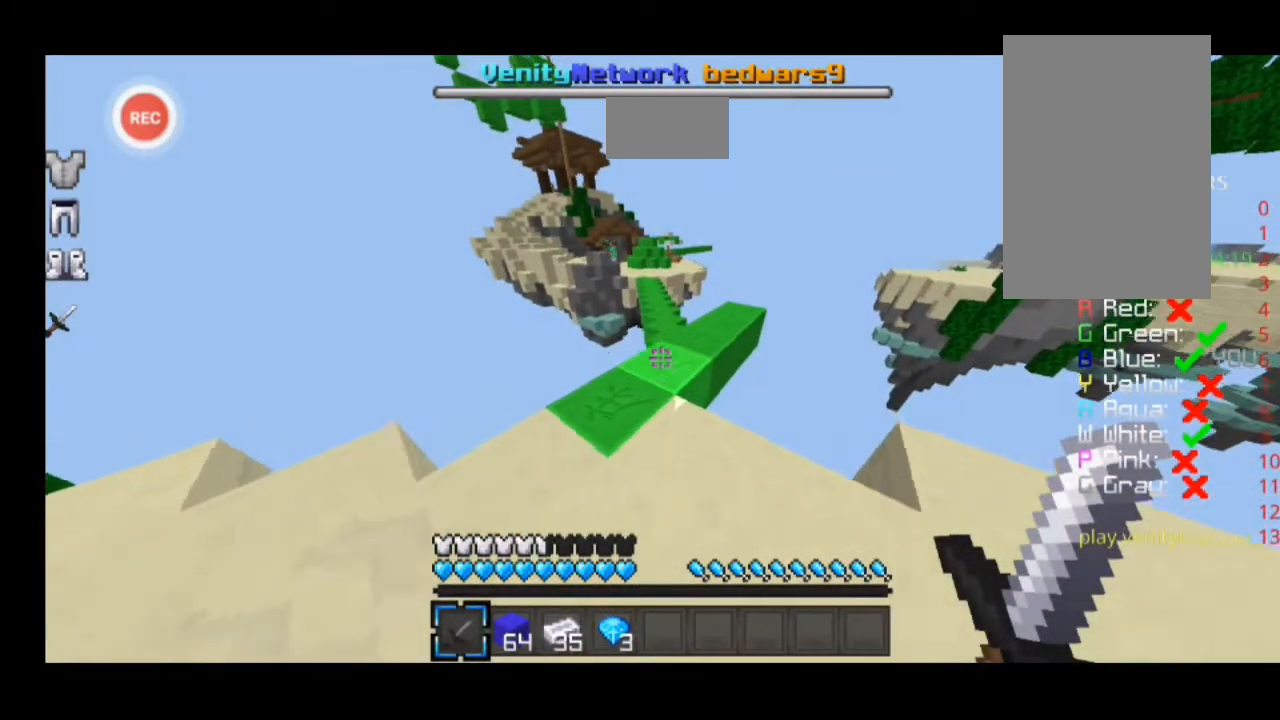
{"keys": ["a"], "events": [[33, "sprint", "down"], [500, "sprint", "up"], [500, "w", "up"]]}
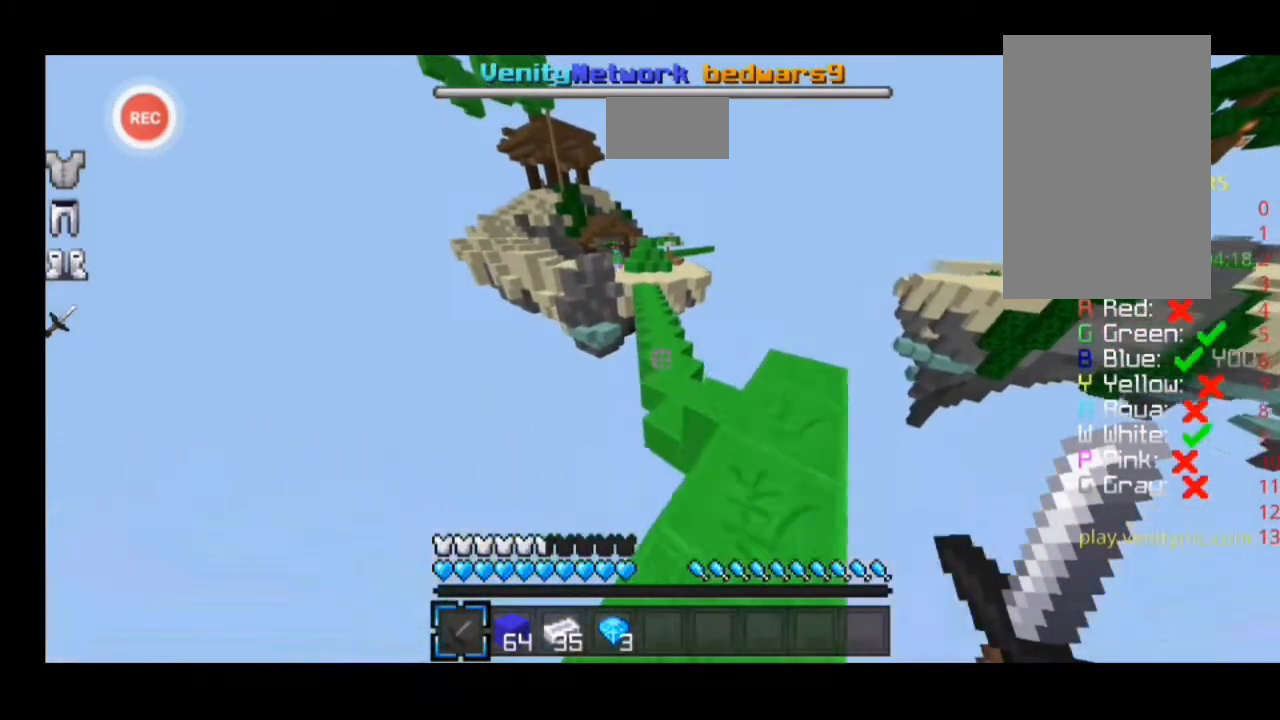
{"keys": ["d", "w"], "events": [[200, "a", "up"], [433, "d", "down"], [433, "w", "down"]]}
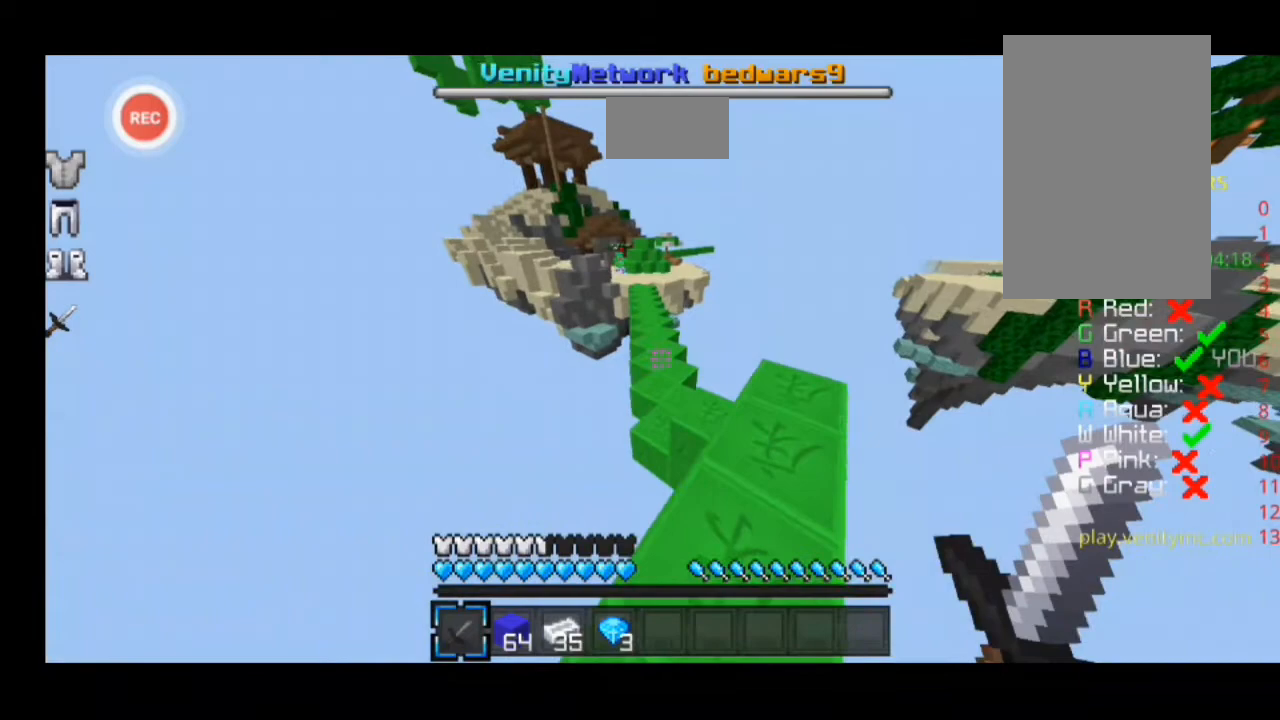
{"keys": [], "events": [[33, "w", "up"], [200, "d", "up"]]}
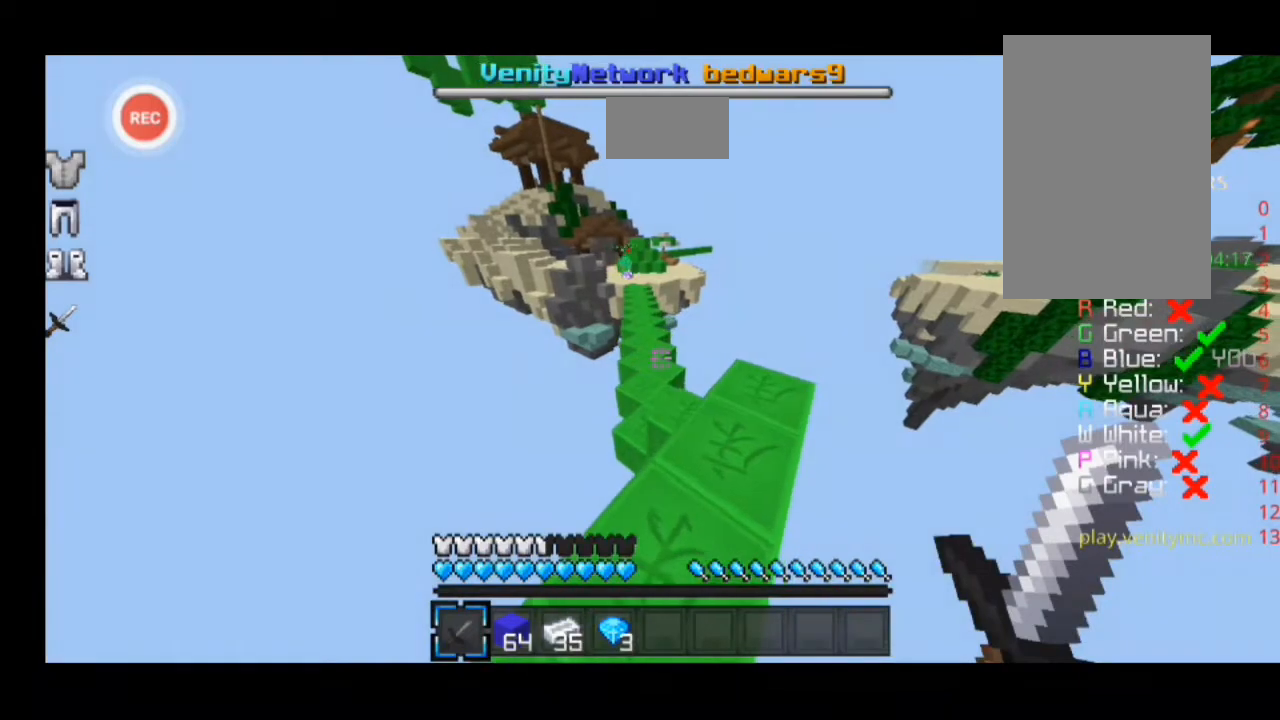
{"keys": ["a", "sprint", "w"], "events": [[200, "a", "down"], [200, "w", "down"], [300, "sprint", "down"]]}
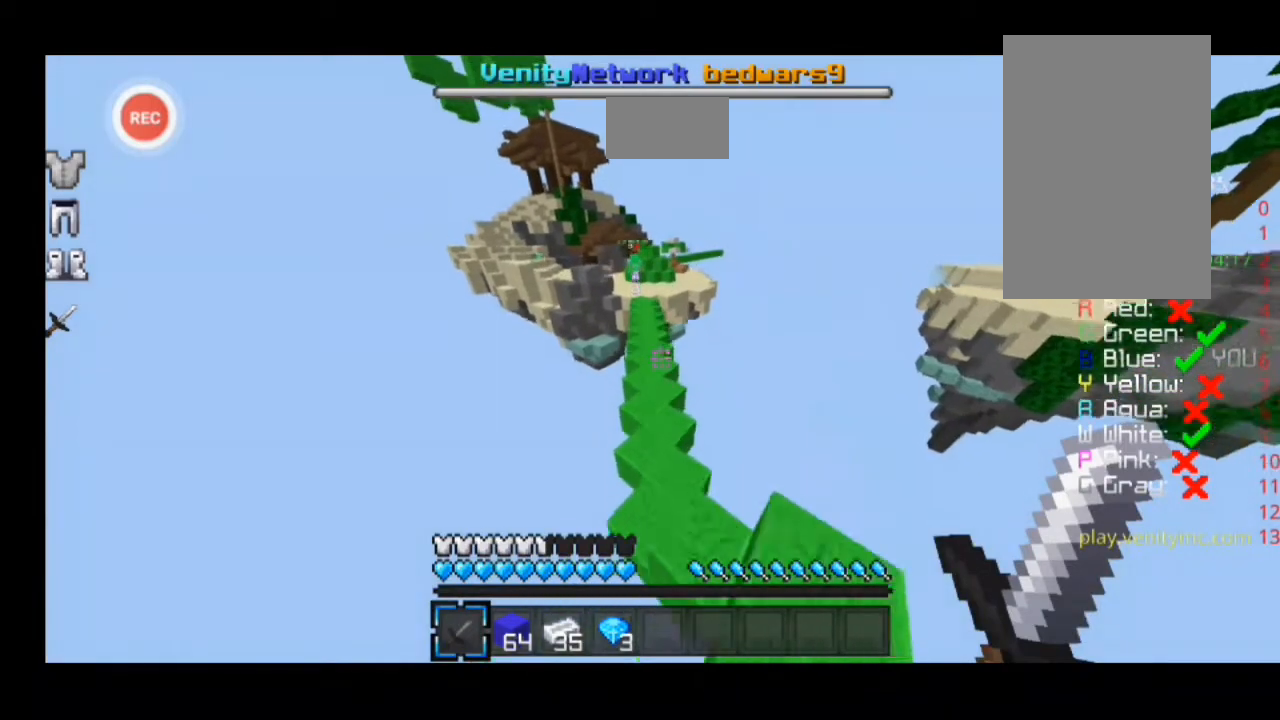
{"keys": ["a", "sprint", "w"], "events": []}
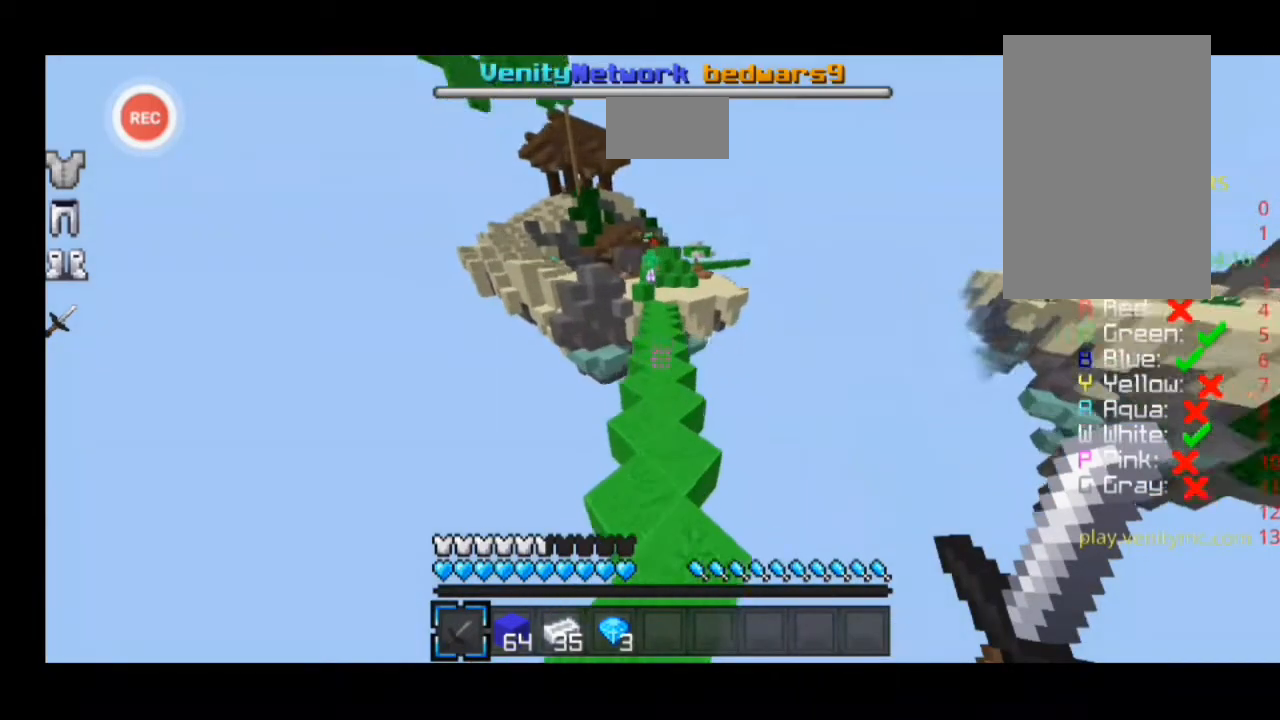
{"keys": ["a", "sprint", "w"], "events": []}
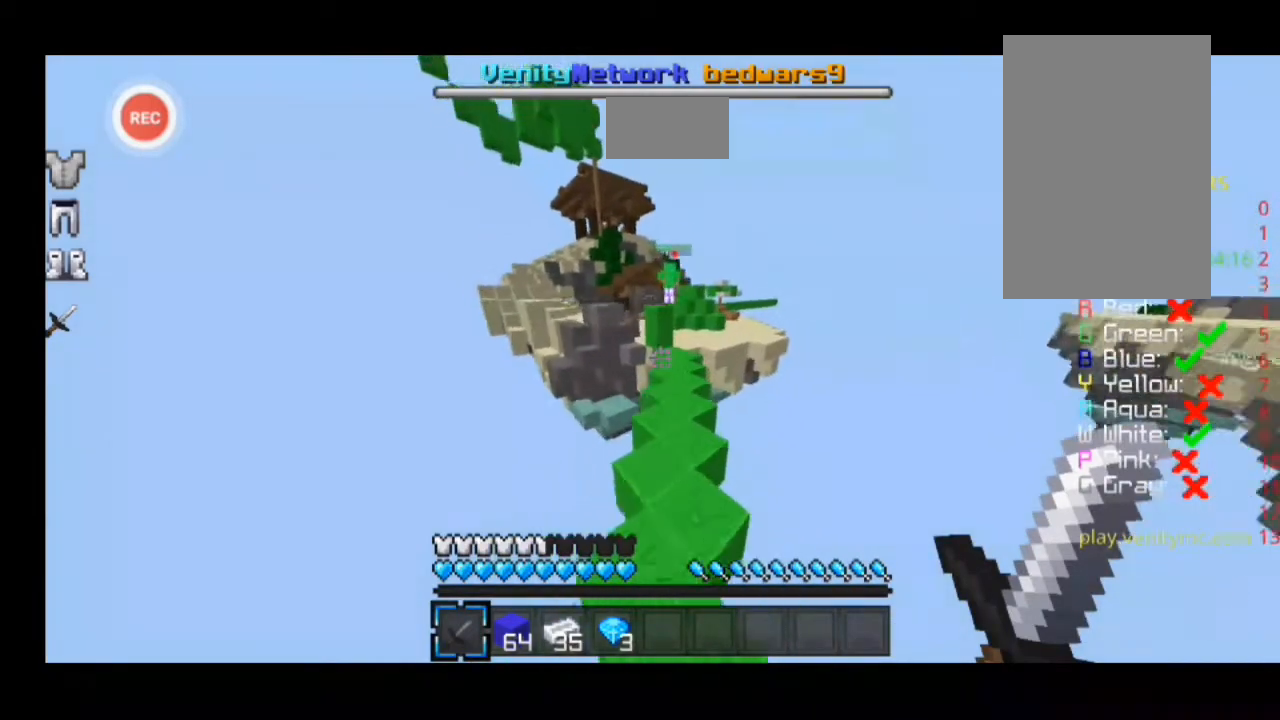
{"keys": ["a", "sprint", "w"], "events": []}
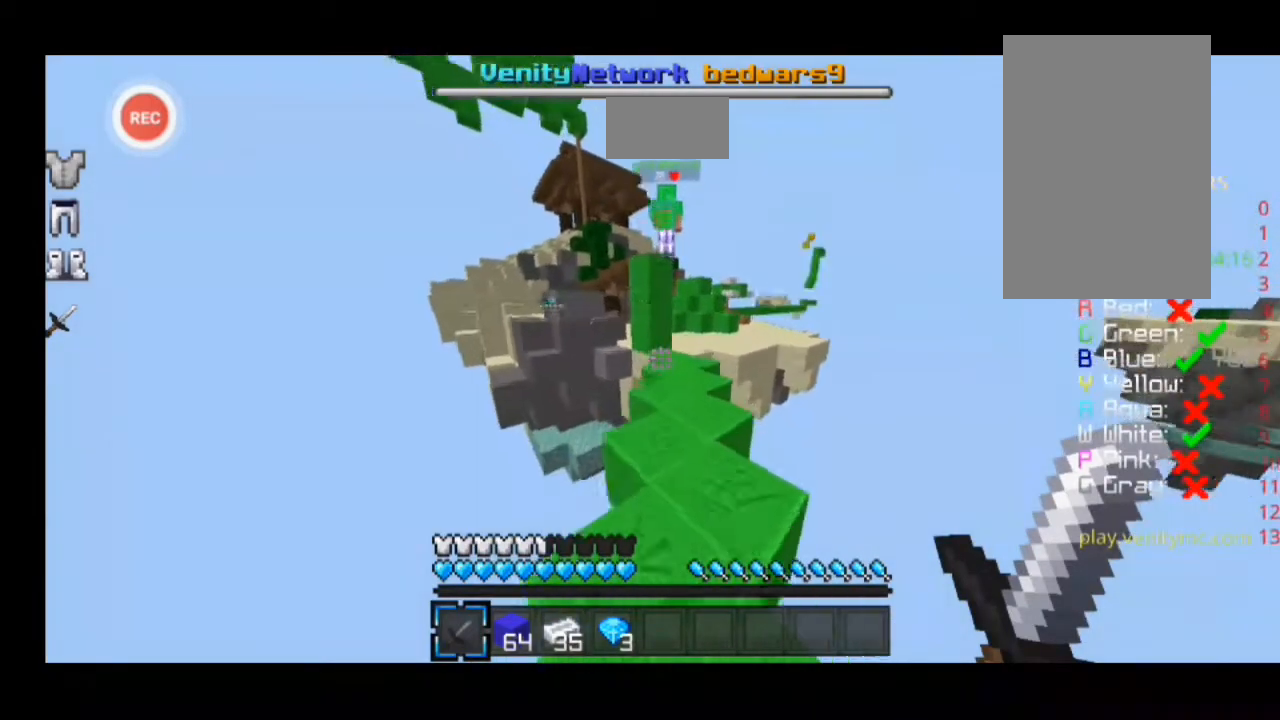
{"keys": ["a", "sprint", "w"], "events": []}
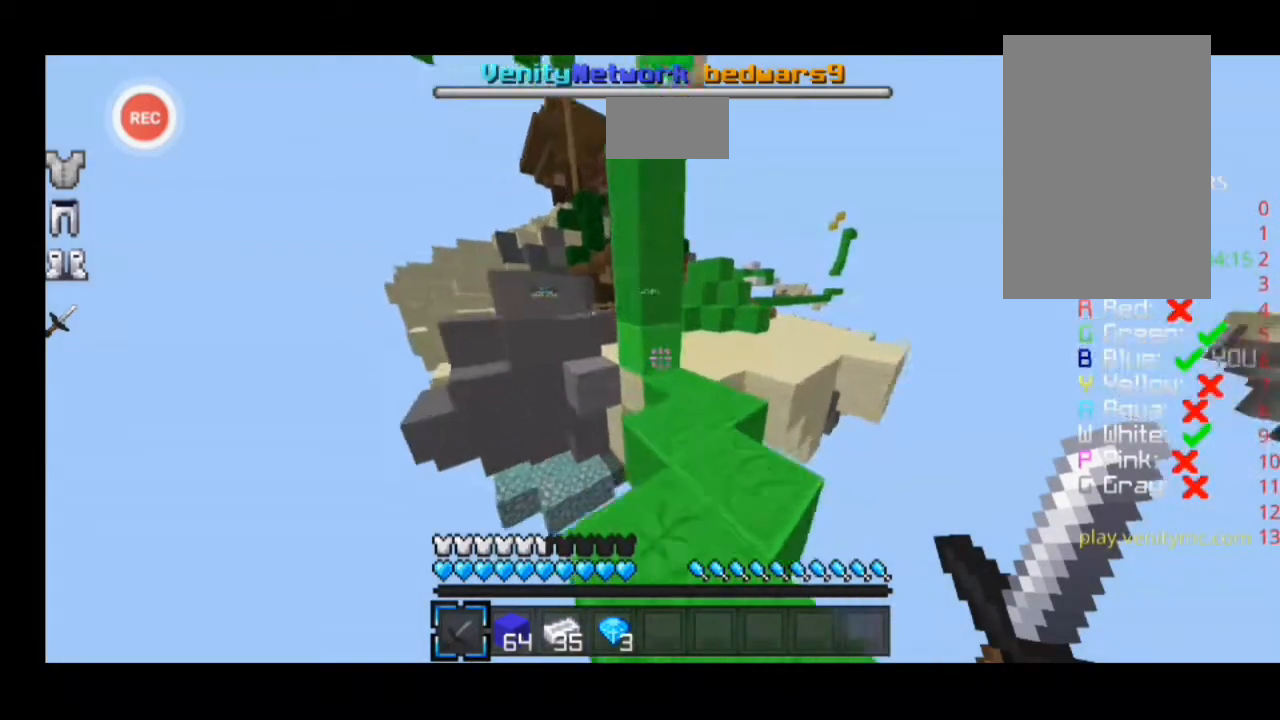
{"keys": ["a", "sprint", "w"], "events": []}
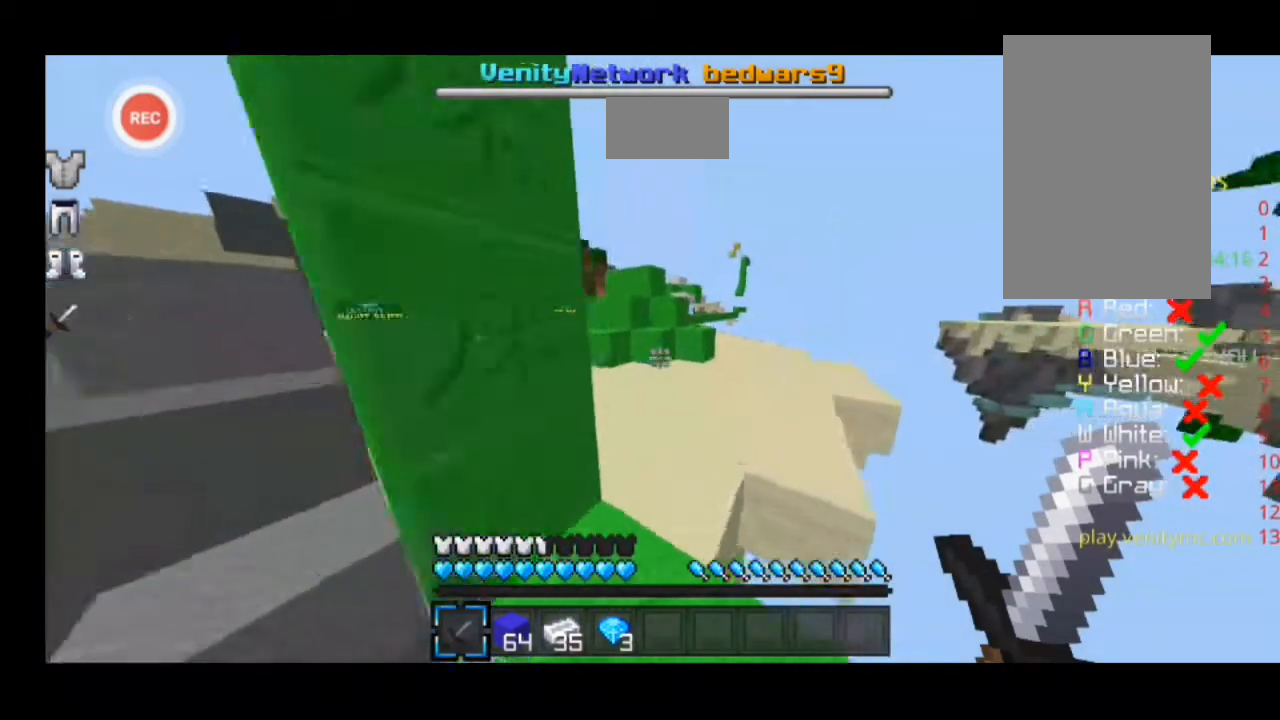
{"keys": ["a", "sprint", "w"], "events": []}
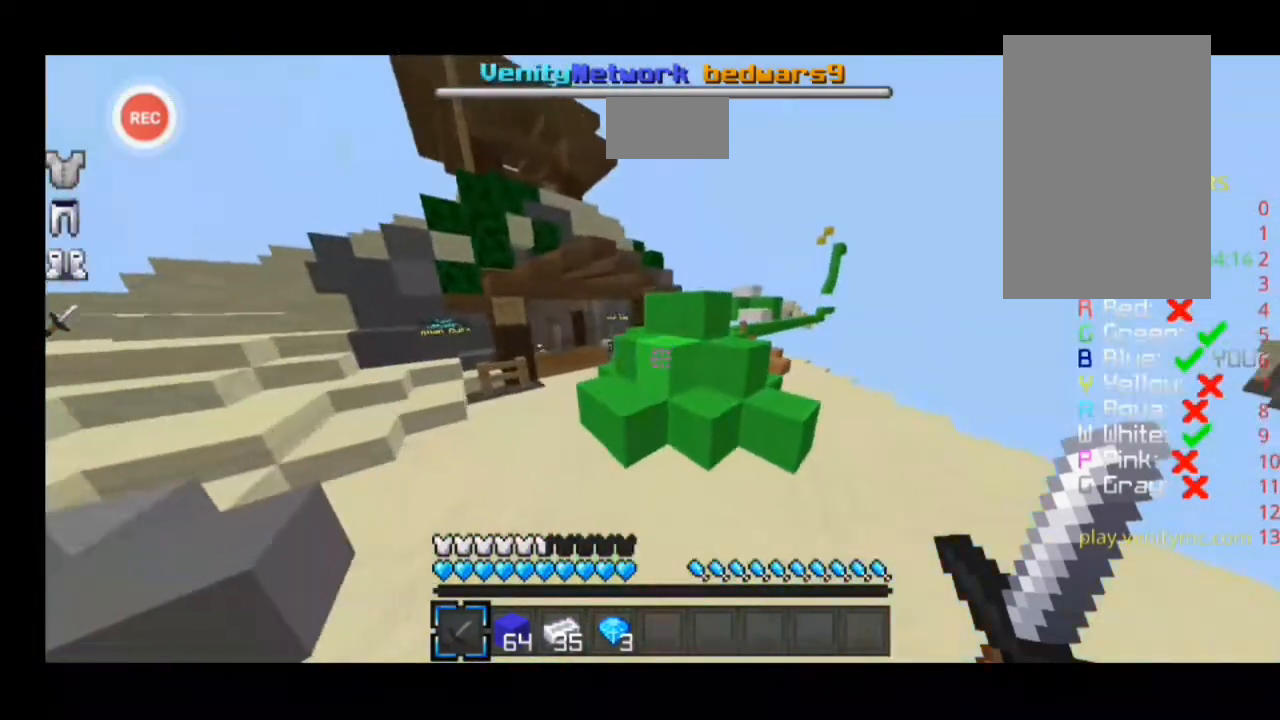
{"keys": ["a", "sprint", "w"], "events": []}